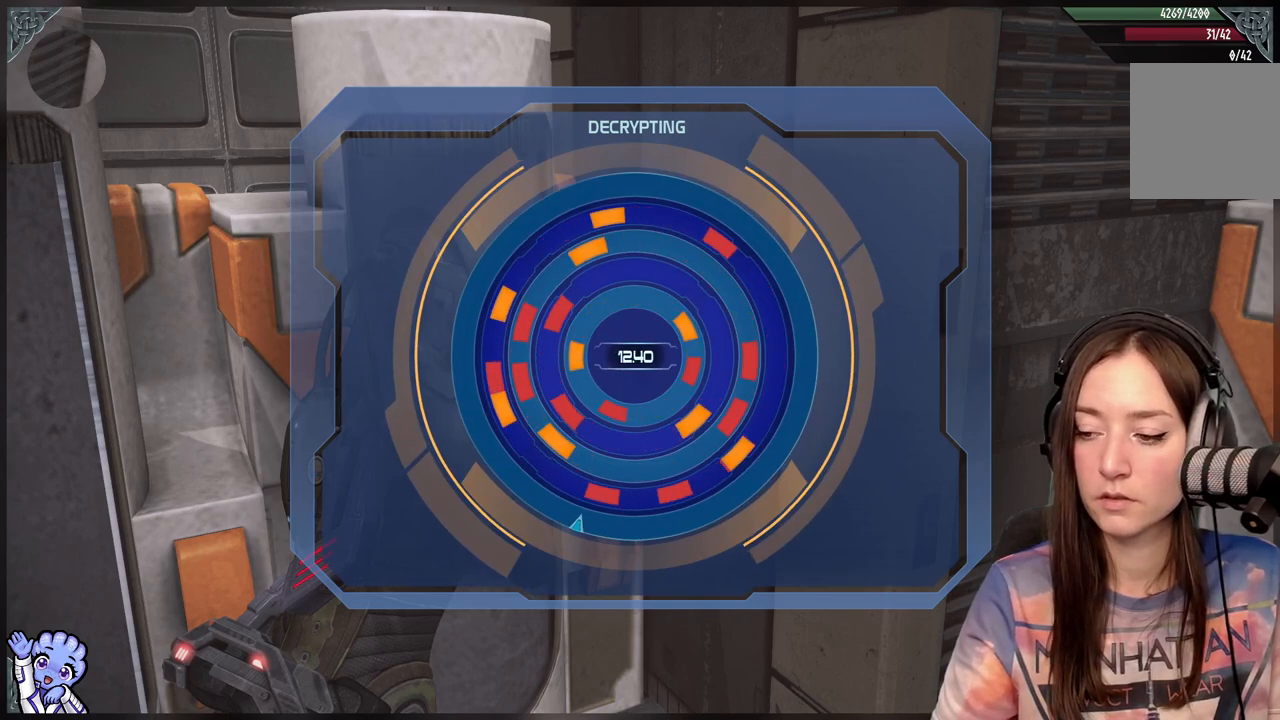
Gameplay with a controller (Xbox layout); each line is a JSON object with the inputs held at the frame after it. "events" lists button and stick changes between this image and that frame as [ms after this image, input, new state], when the widget could be followed in between.
{"buttons": [], "left_stick": "center", "right_stick": "center", "events": []}
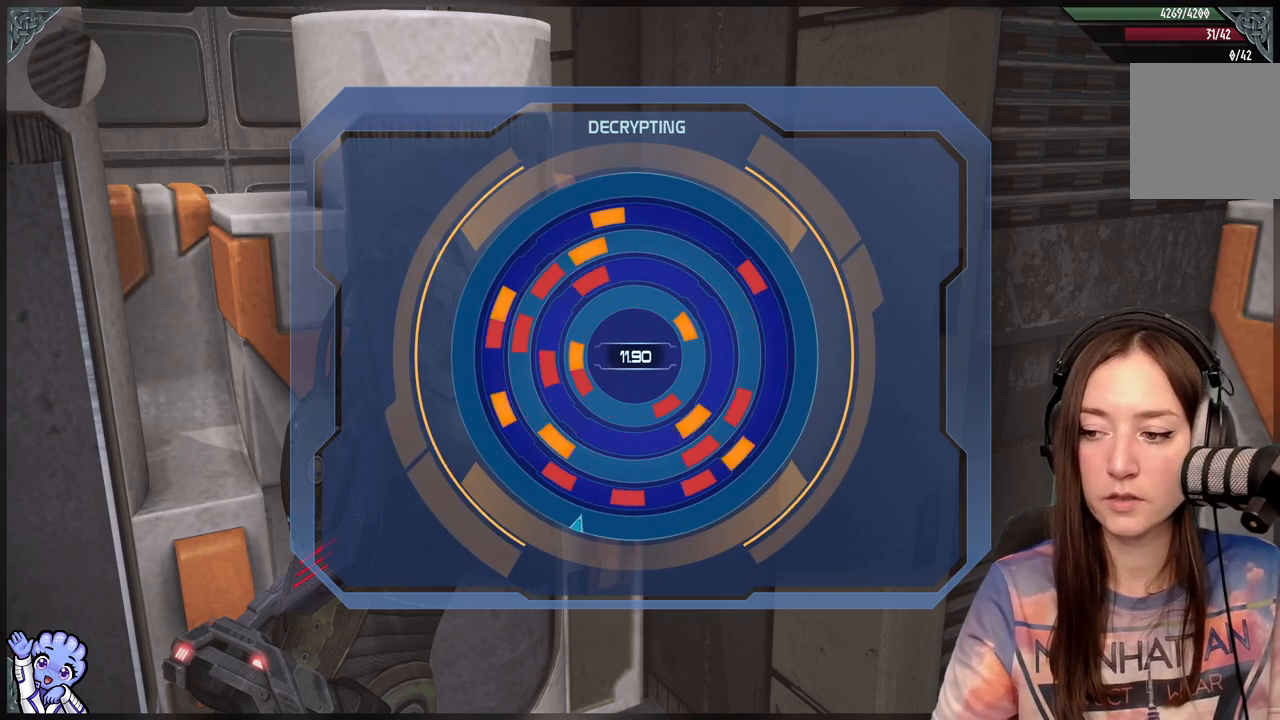
{"buttons": [], "left_stick": "center", "right_stick": "center", "events": []}
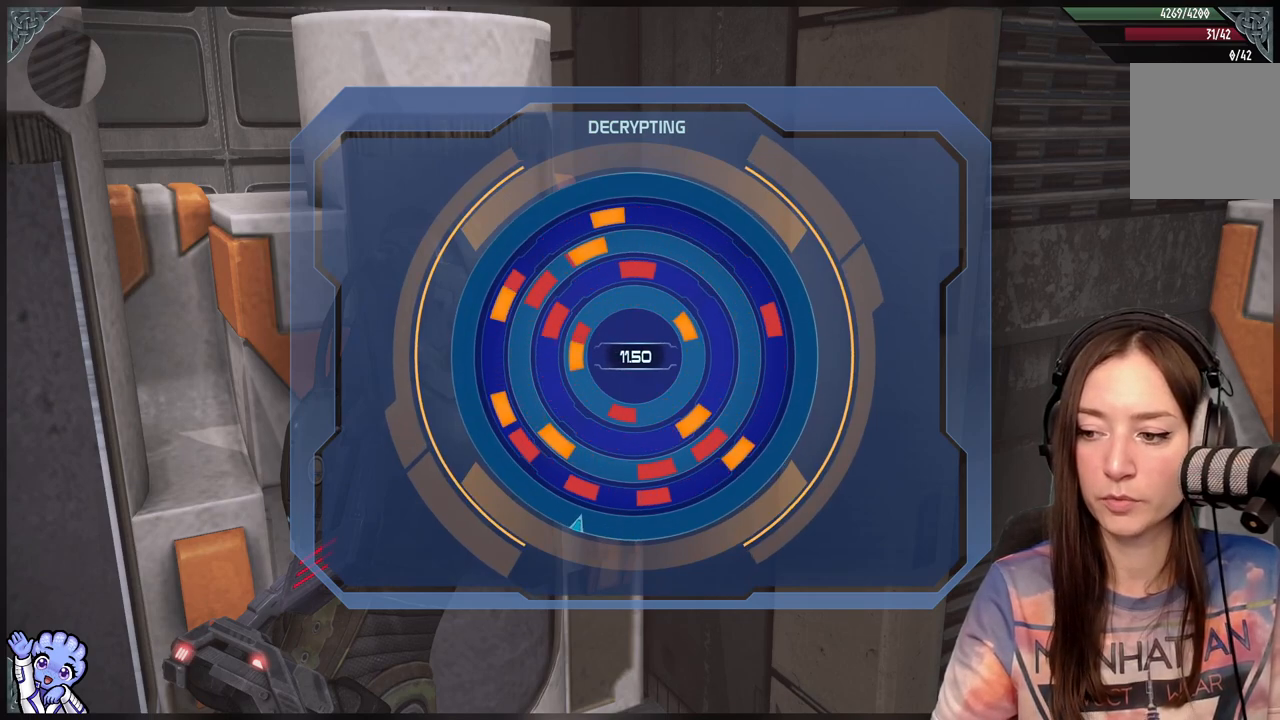
{"buttons": [], "left_stick": "center", "right_stick": "center", "events": []}
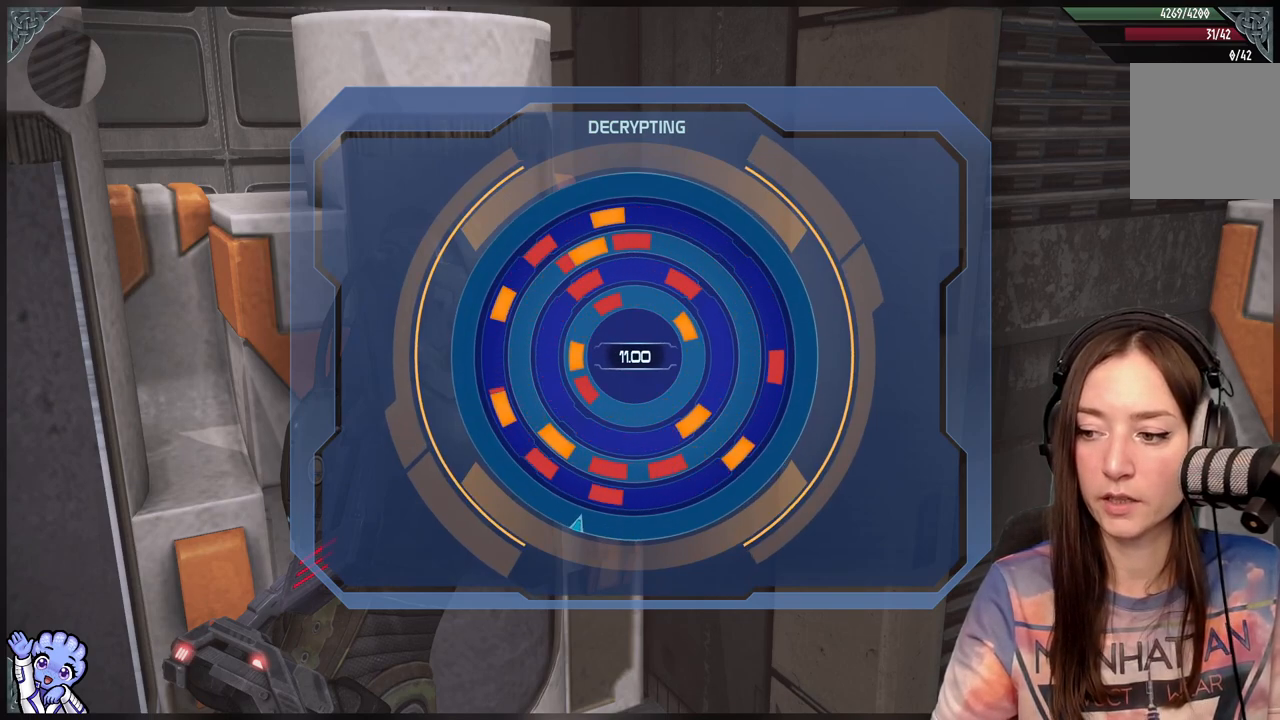
{"buttons": [], "left_stick": "center", "right_stick": "center", "events": []}
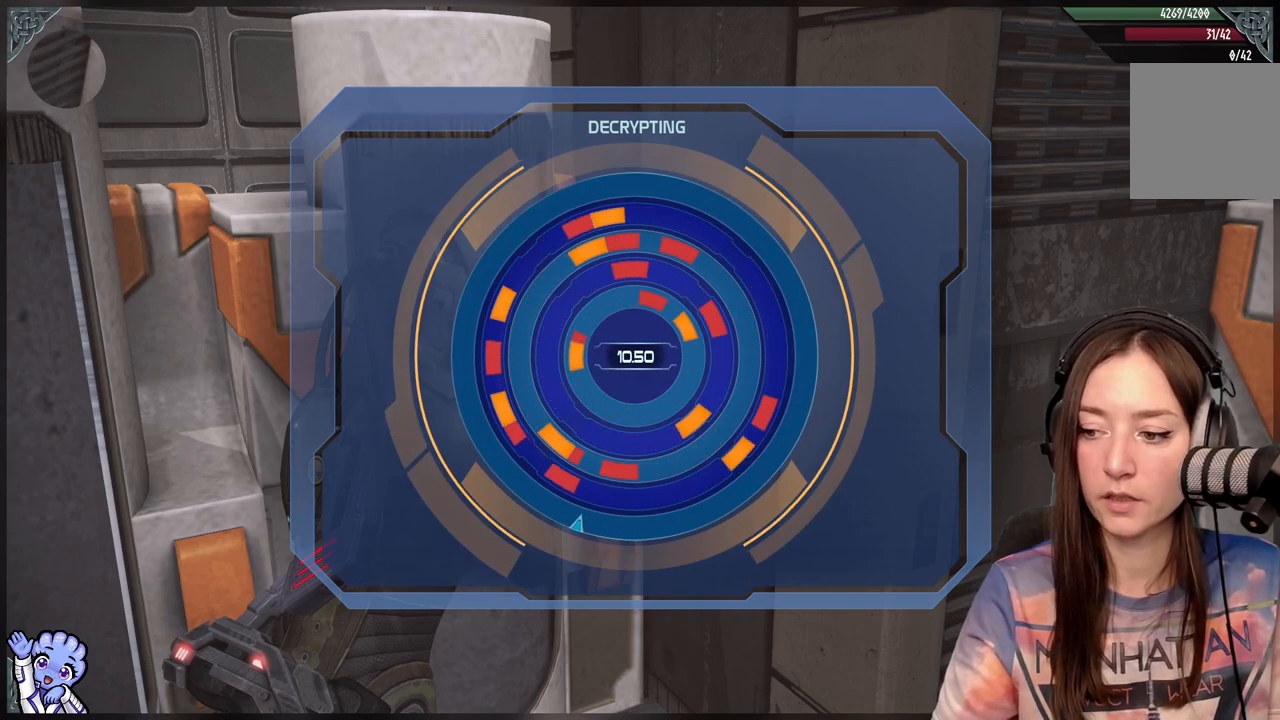
{"buttons": [], "left_stick": "center", "right_stick": "center"}
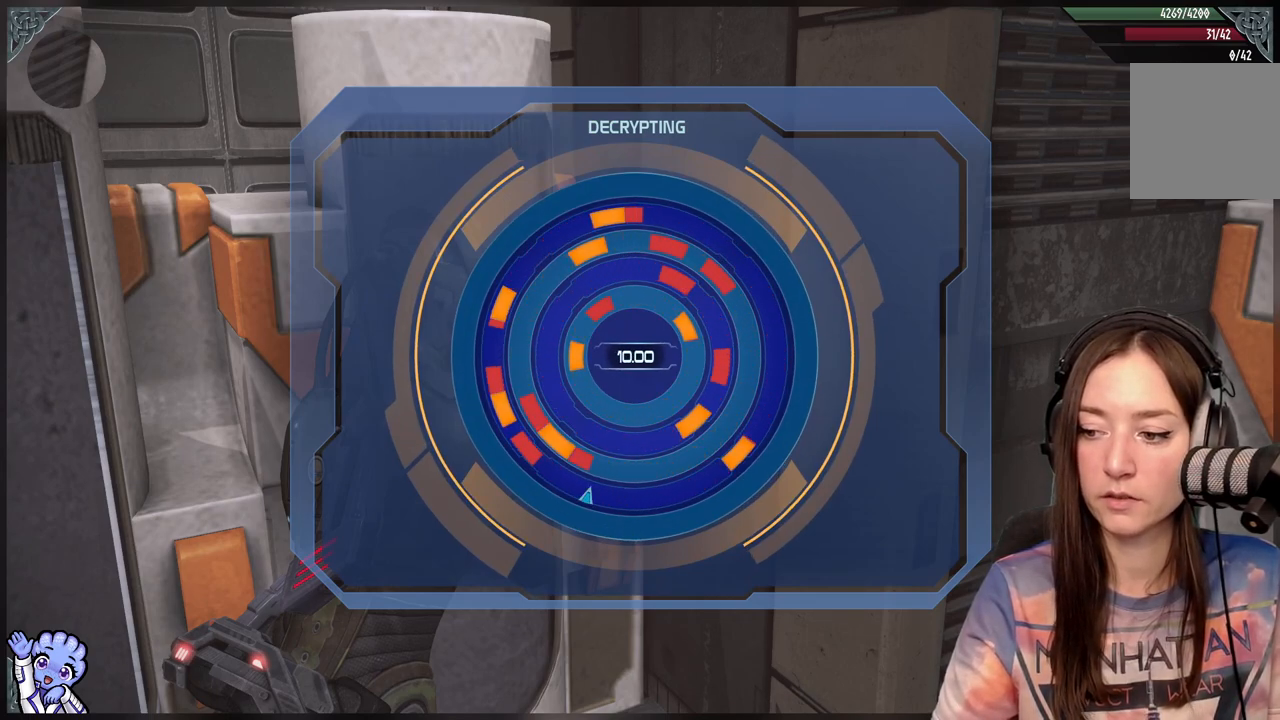
{"buttons": [], "left_stick": "center", "right_stick": "center", "events": []}
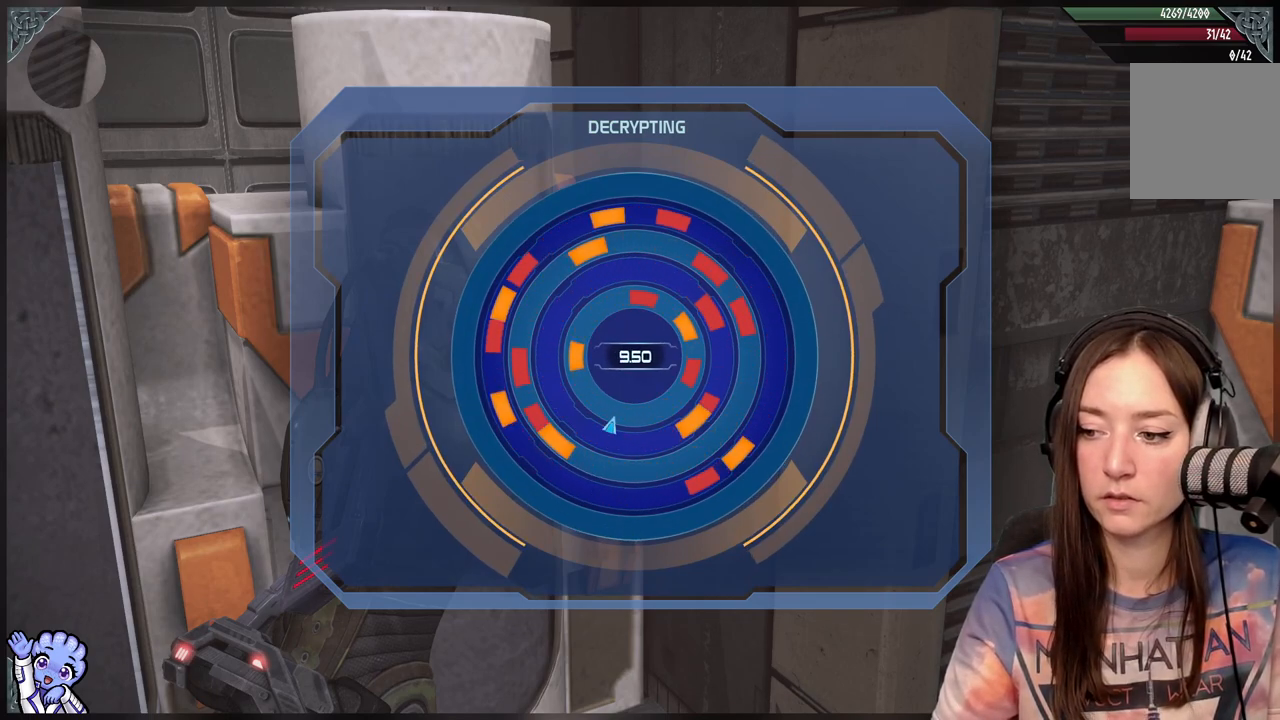
{"buttons": [], "left_stick": "center", "right_stick": "center"}
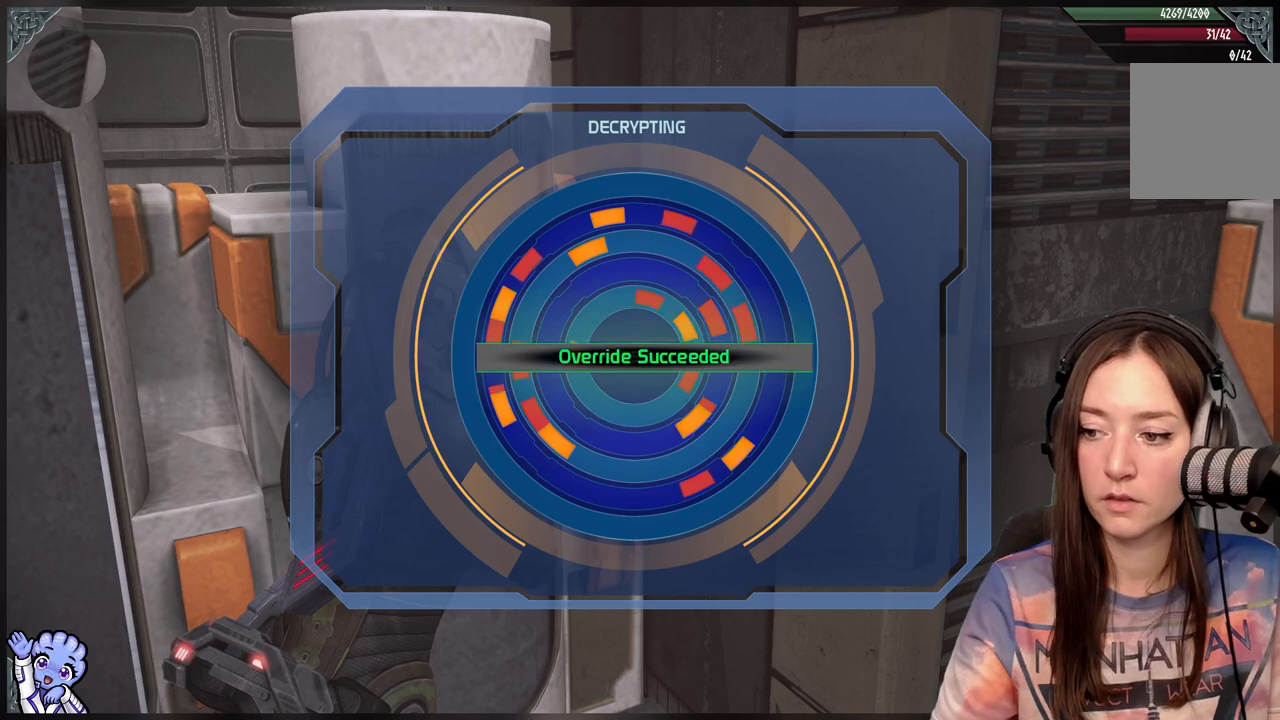
{"buttons": ["A"], "left_stick": "center", "right_stick": "center", "events": [[467, "A", "down"]]}
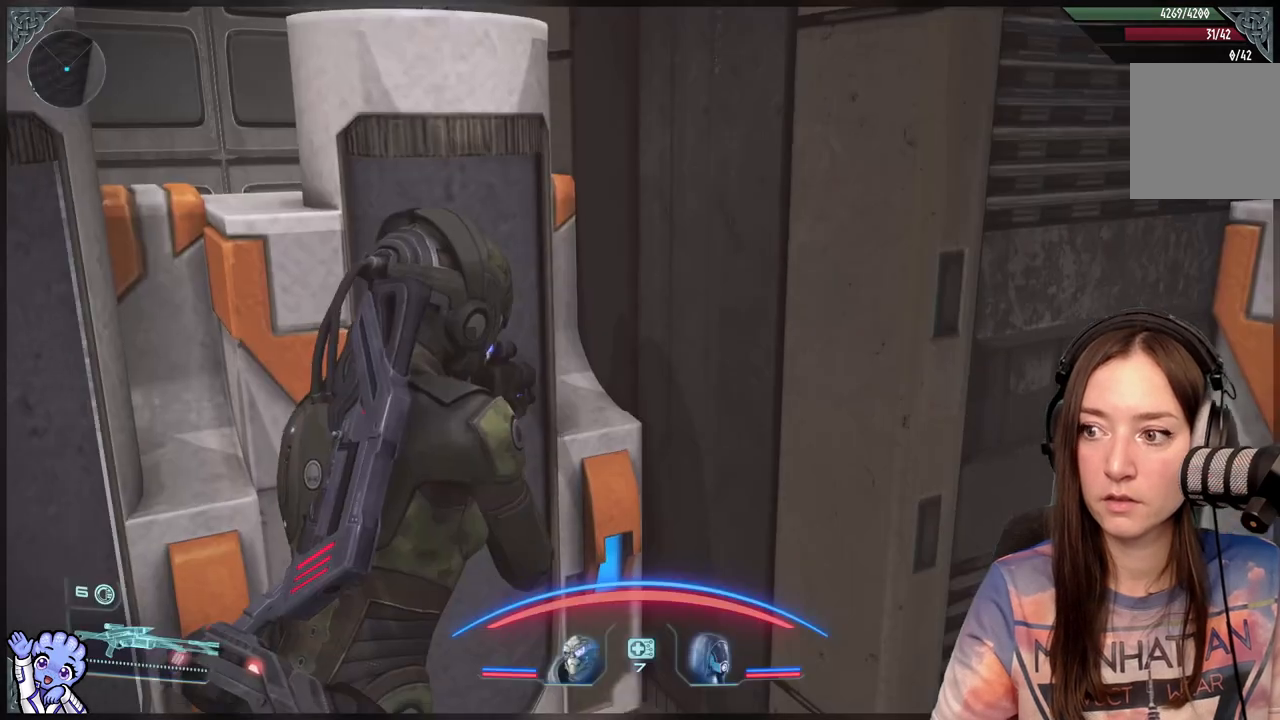
{"buttons": [], "left_stick": "down-right", "right_stick": "right", "events": [[33, "A", "up"], [117, "left_stick", "down"], [350, "right_stick", "right"], [500, "left_stick", "down-right"]]}
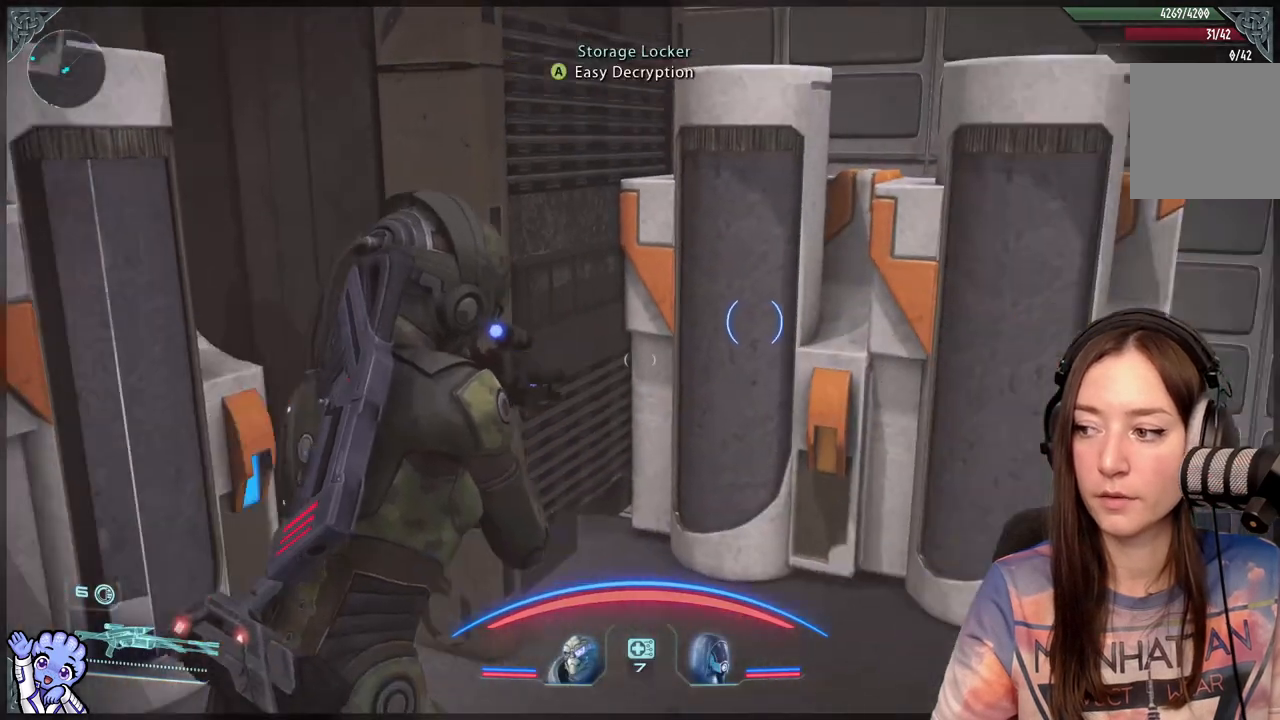
{"buttons": [], "left_stick": "center", "right_stick": "down-left", "events": [[150, "left_stick", "up"], [150, "right_stick", "center"], [250, "left_stick", "up-left"], [433, "right_stick", "down-left"], [467, "left_stick", "center"]]}
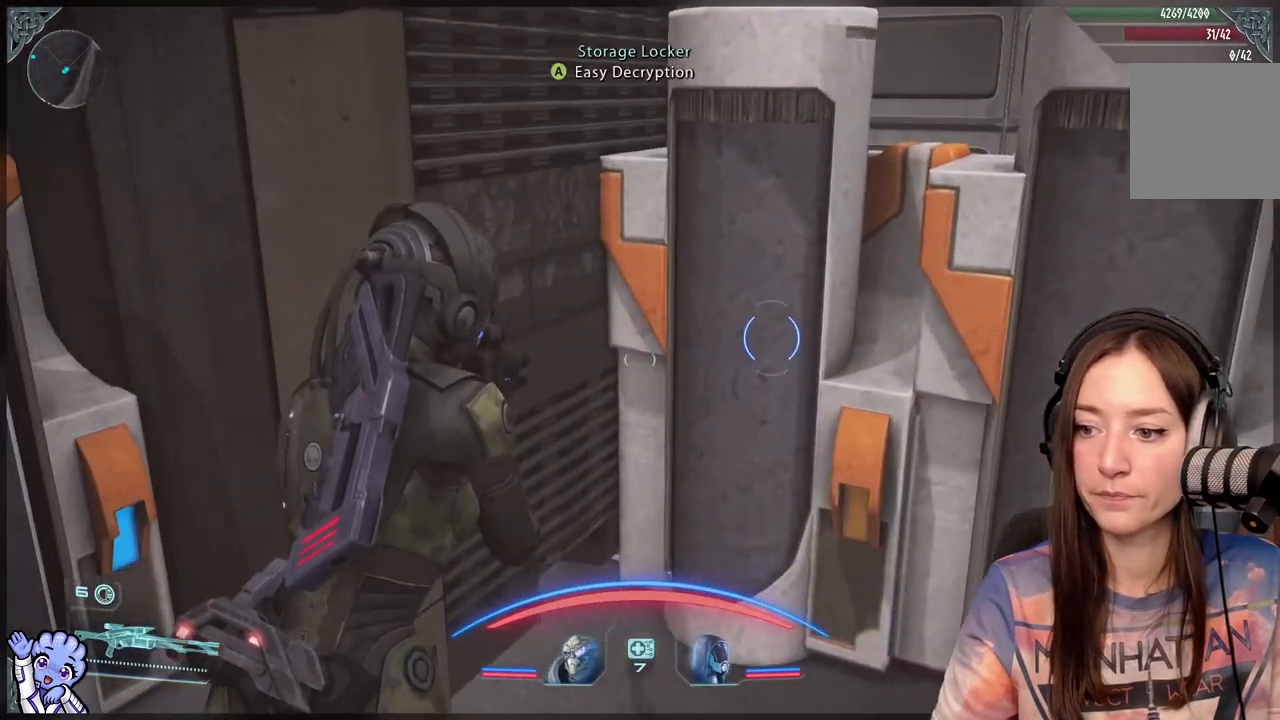
{"buttons": [], "left_stick": "center", "right_stick": "center", "events": [[83, "right_stick", "center"], [117, "A", "down"], [217, "A", "up"]]}
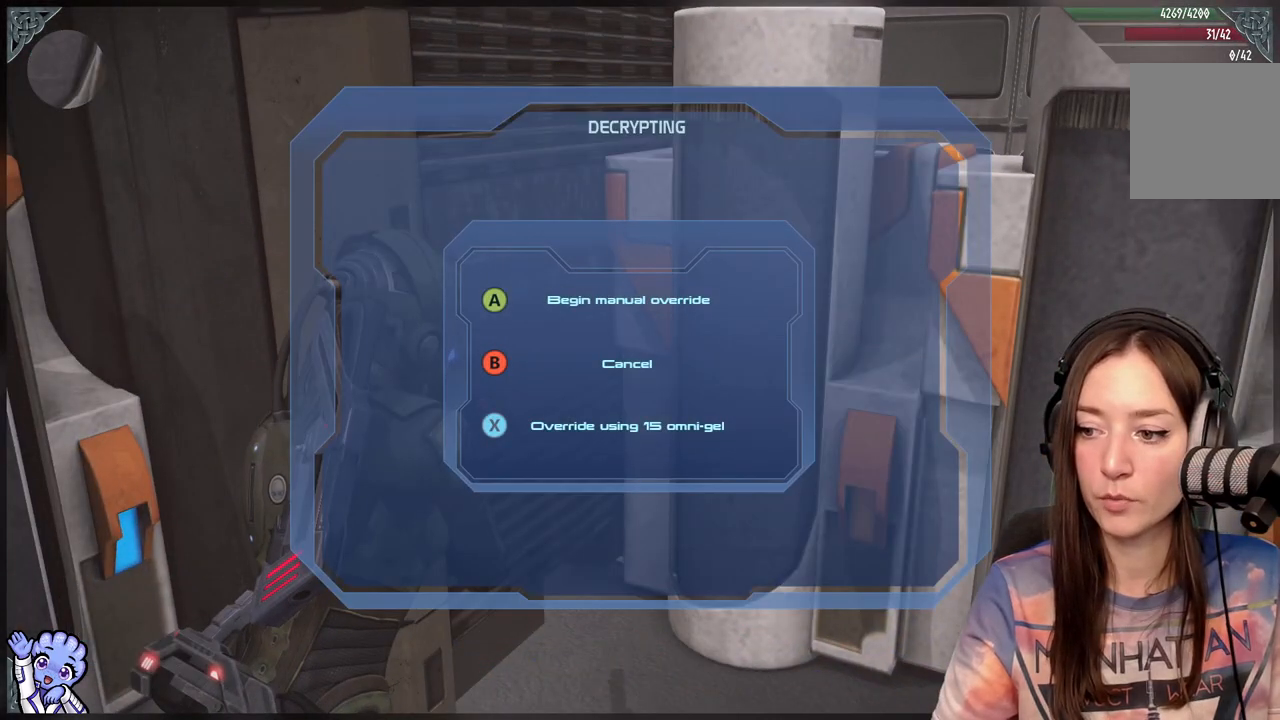
{"buttons": ["A"], "left_stick": "center", "right_stick": "center", "events": [[150, "DPAD_UP", "down"], [283, "DPAD_UP", "up"], [450, "A", "down"]]}
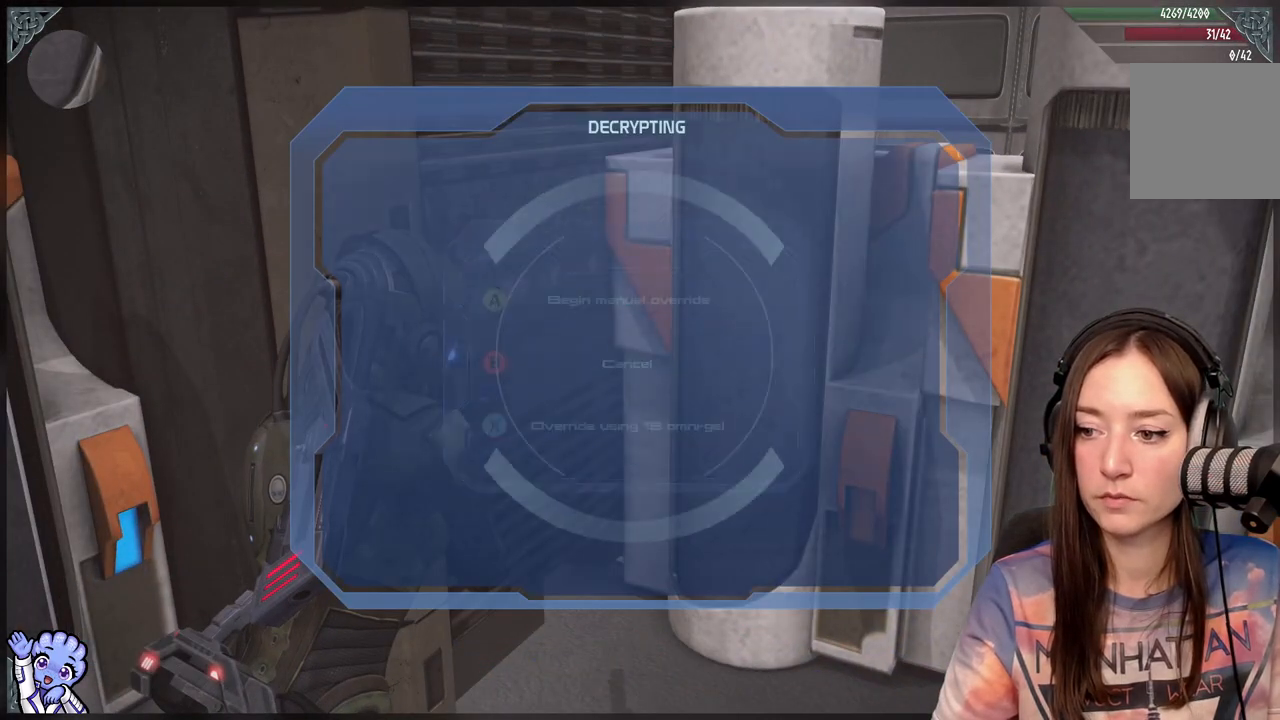
{"buttons": [], "left_stick": "center", "right_stick": "center", "events": [[17, "A", "up"], [267, "right_stick", "down-right"], [433, "right_stick", "center"]]}
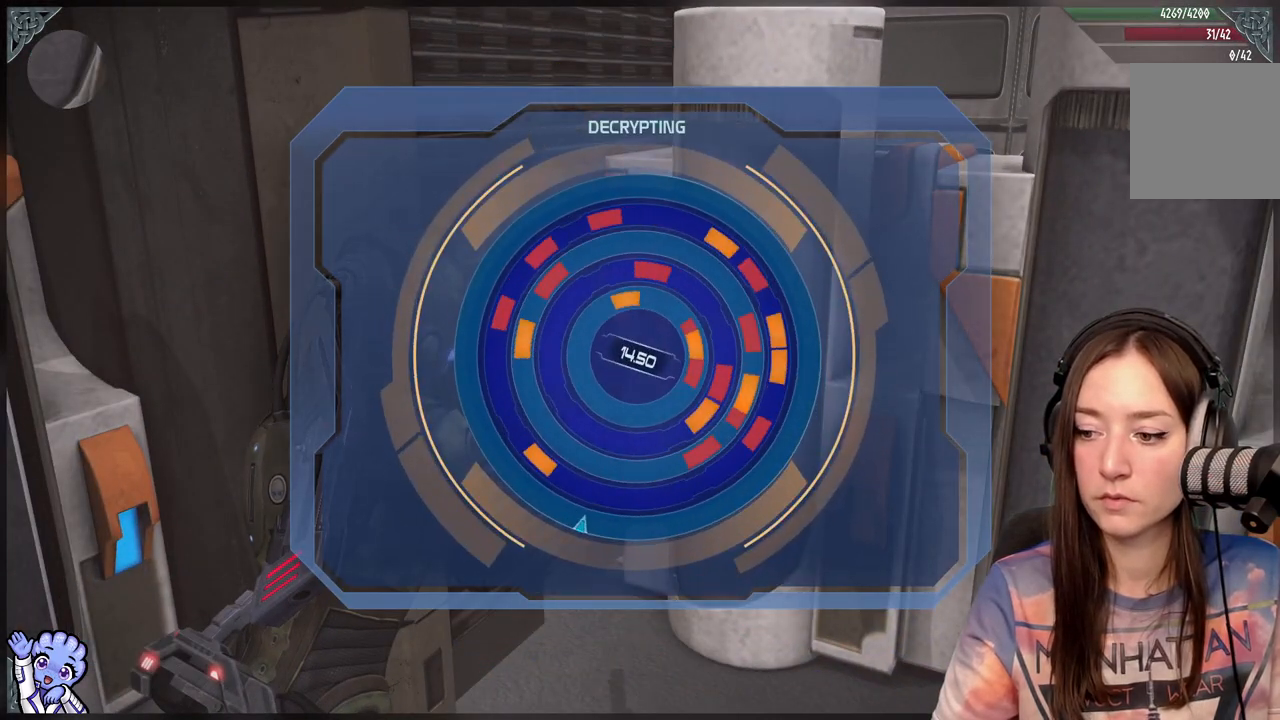
{"buttons": [], "left_stick": "center", "right_stick": "center", "events": [[317, "DPAD_LEFT", "down"], [500, "DPAD_LEFT", "up"]]}
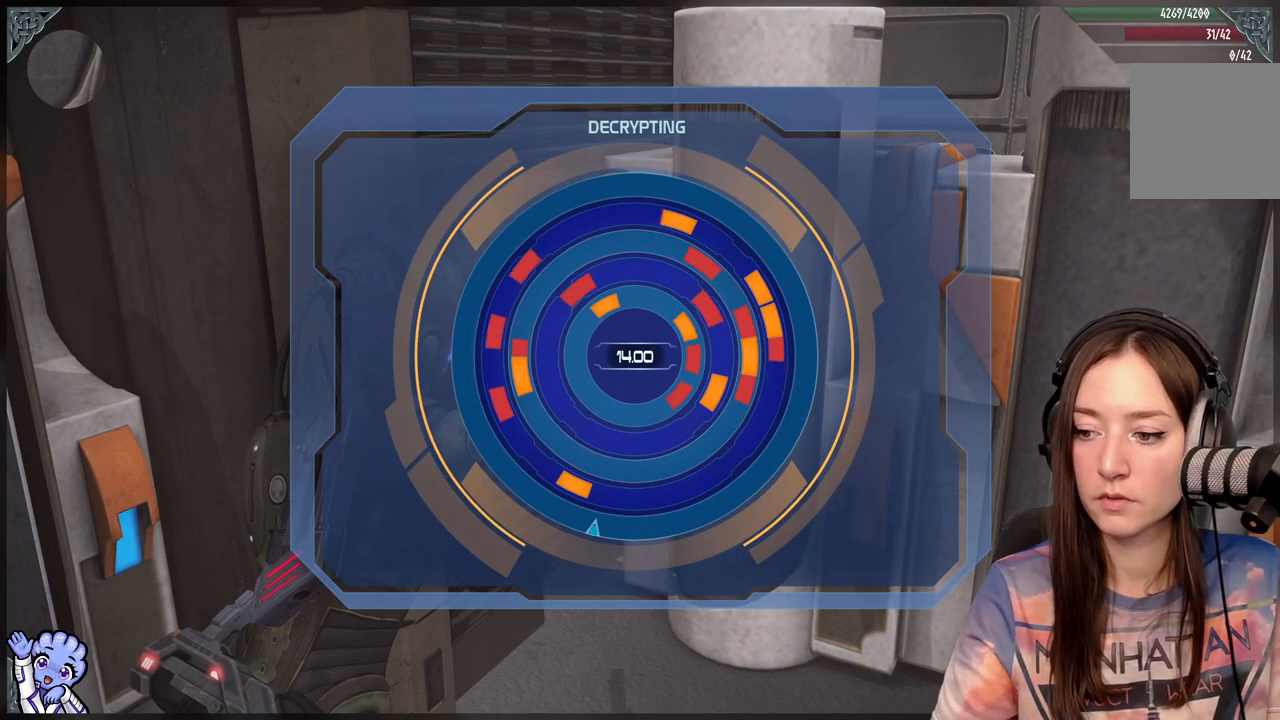
{"buttons": ["DPAD_UP"], "left_stick": "center", "right_stick": "center", "events": [[317, "DPAD_UP", "down"], [417, "DPAD_UP", "up"], [467, "DPAD_UP", "down"]]}
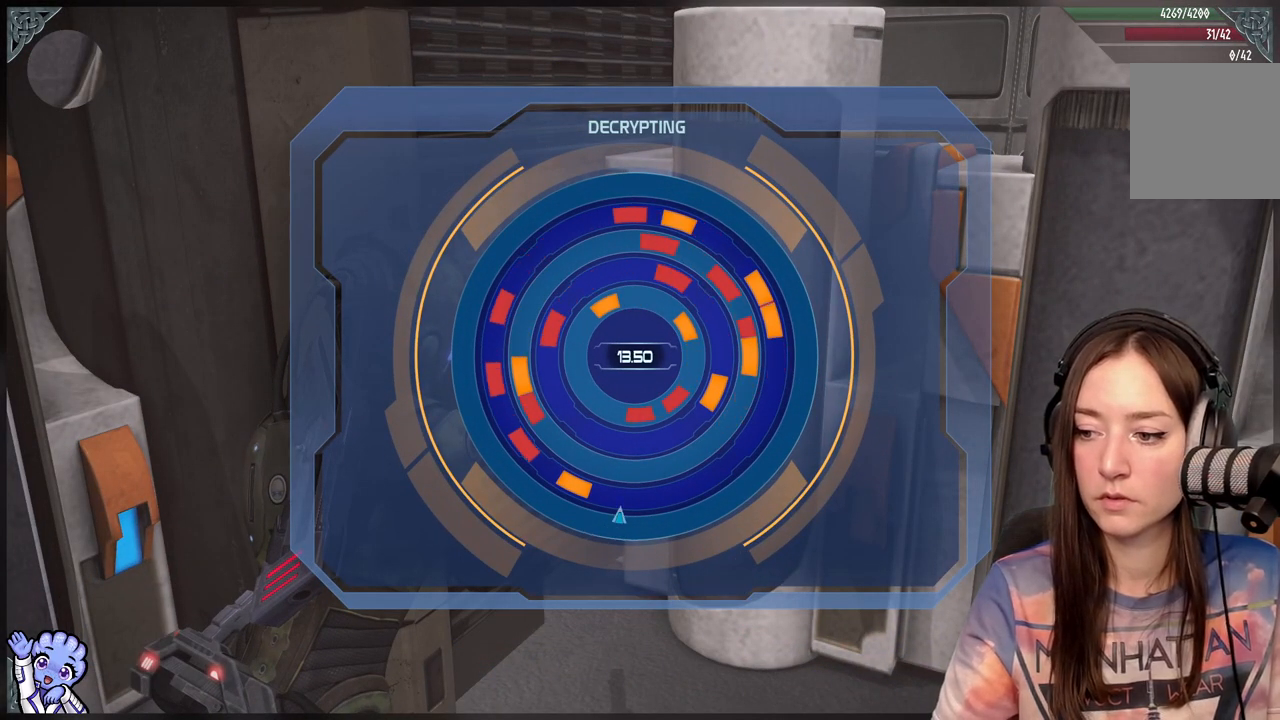
{"buttons": [], "left_stick": "center", "right_stick": "center", "events": [[67, "DPAD_UP", "up"], [133, "DPAD_UP", "down"], [217, "DPAD_UP", "up"], [283, "DPAD_UP", "down"], [350, "DPAD_UP", "up"]]}
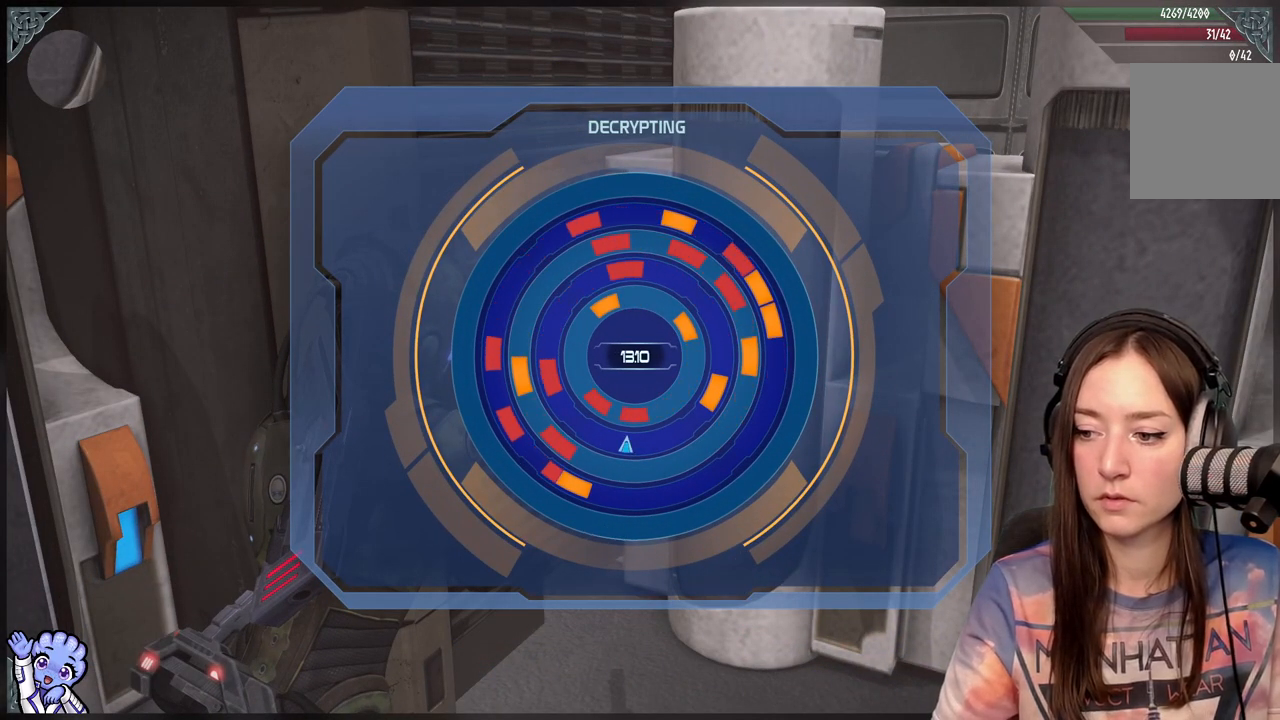
{"buttons": [], "left_stick": "center", "right_stick": "center", "events": [[433, "DPAD_UP", "down"], [483, "DPAD_UP", "up"]]}
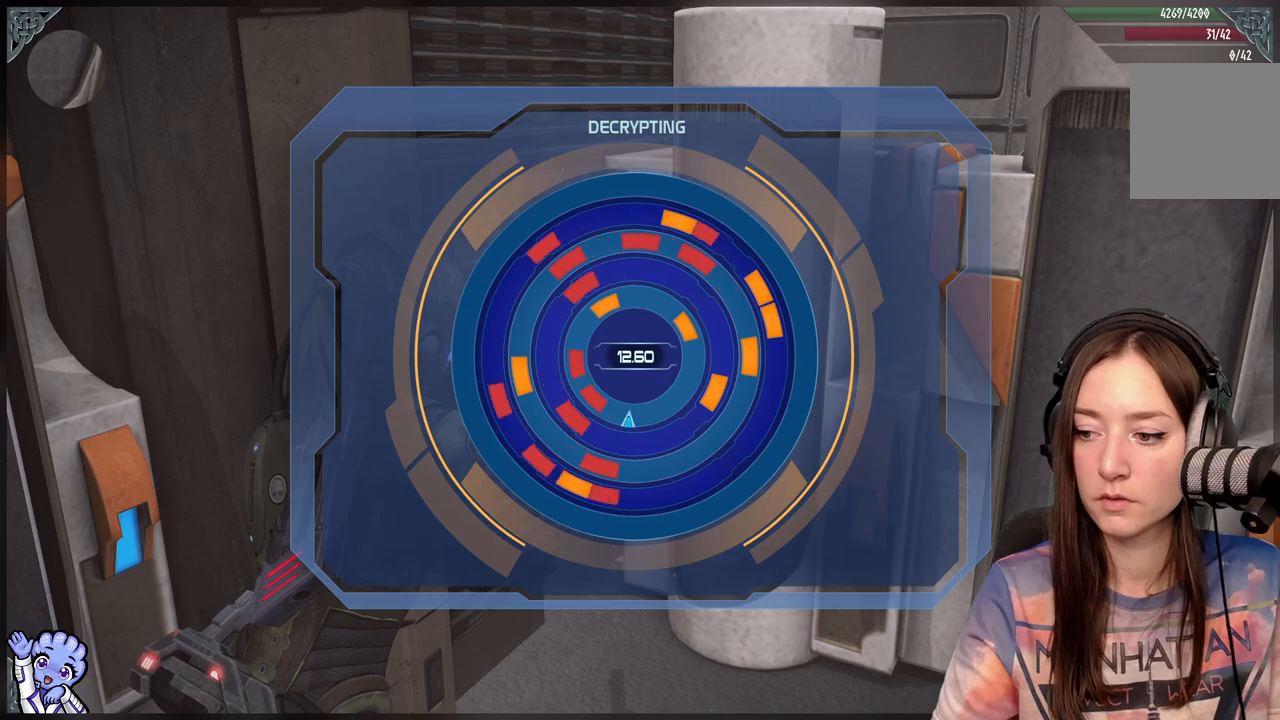
{"buttons": [], "left_stick": "center", "right_stick": "center", "events": [[100, "DPAD_UP", "down"], [200, "DPAD_UP", "up"]]}
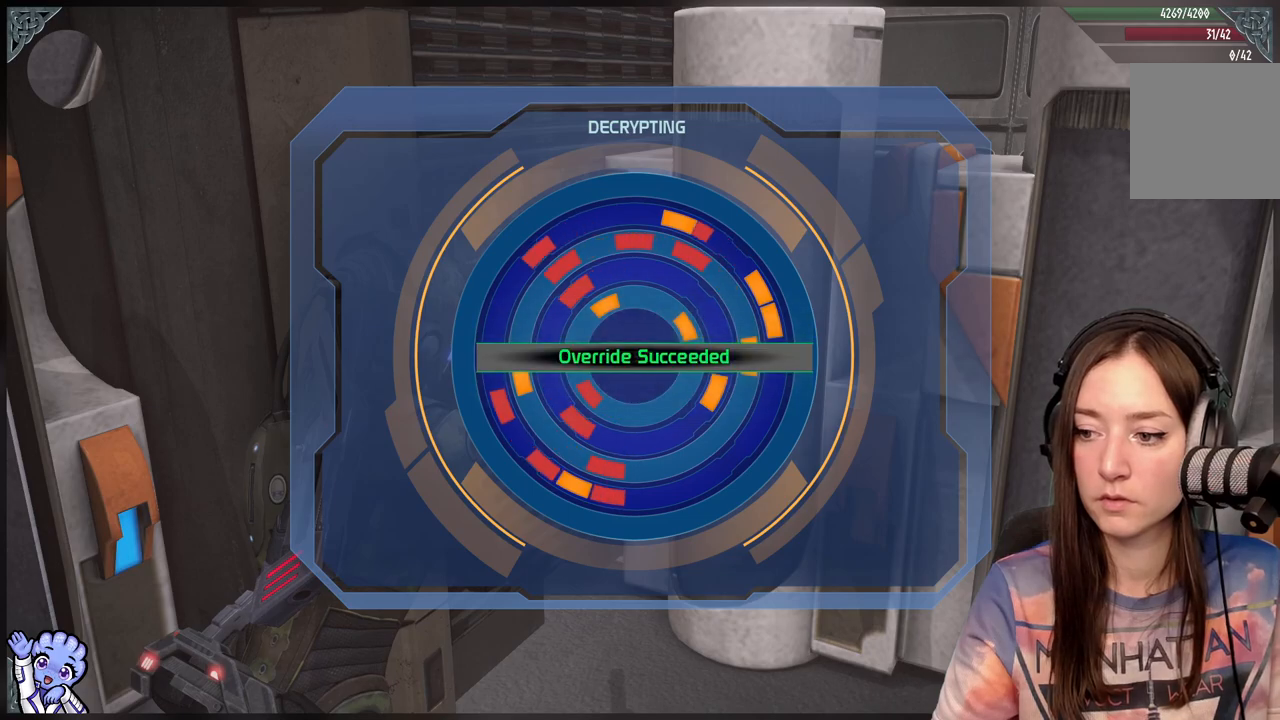
{"buttons": [], "left_stick": "center", "right_stick": "center", "events": [[367, "A", "down"], [417, "A", "up"]]}
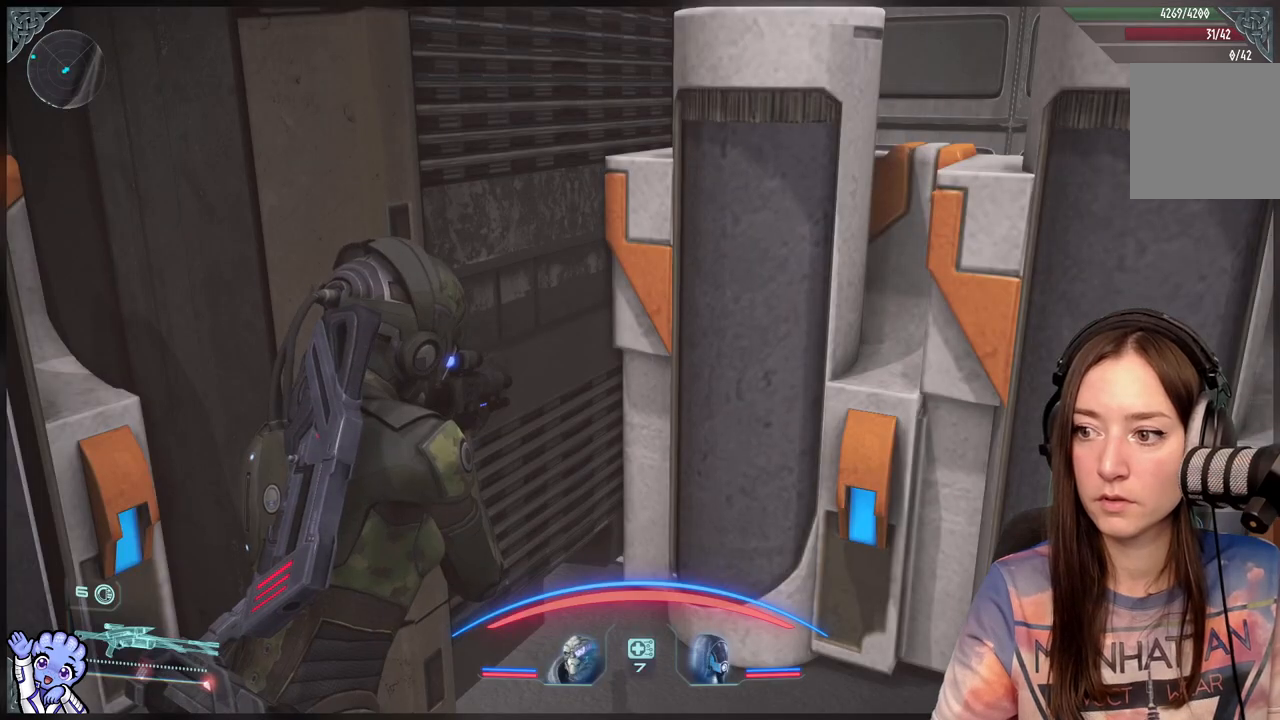
{"buttons": [], "left_stick": "up-right", "right_stick": "center", "events": [[167, "right_stick", "right"], [233, "left_stick", "down"], [317, "left_stick", "down-right"], [500, "left_stick", "up-right"], [500, "right_stick", "center"]]}
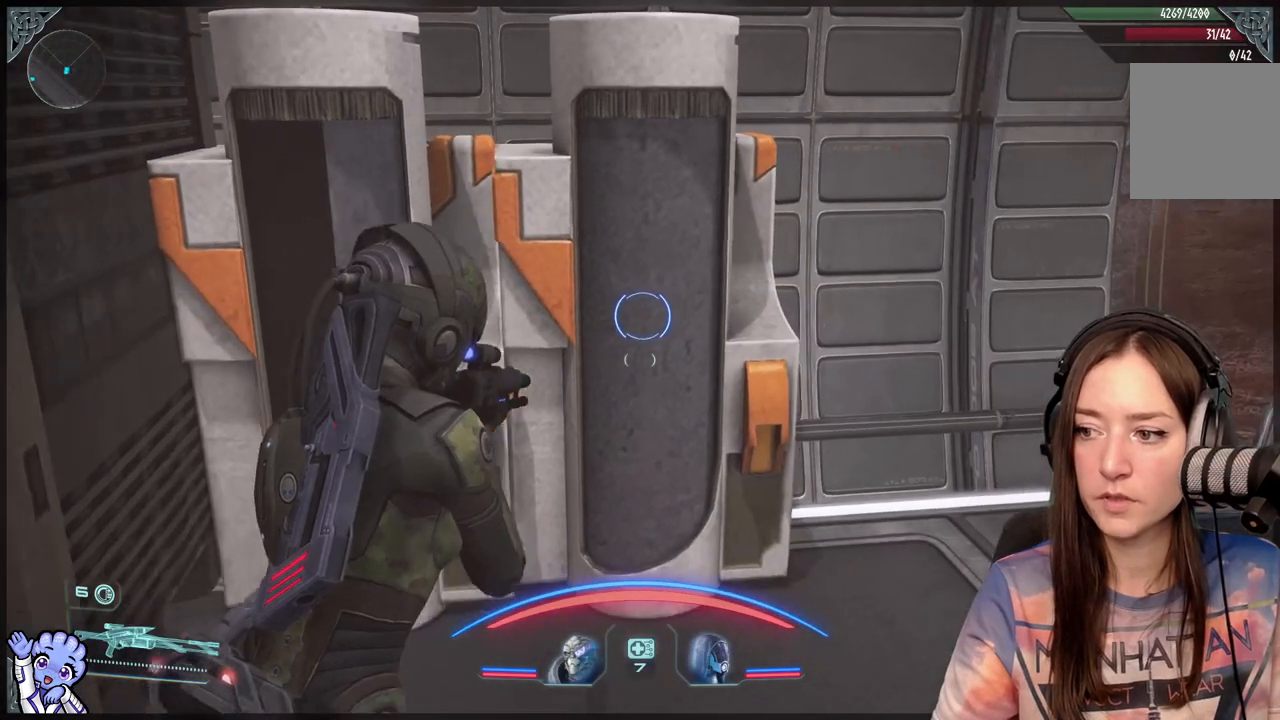
{"buttons": [], "left_stick": "center", "right_stick": "center", "events": [[200, "left_stick", "center"], [250, "A", "down"], [300, "A", "up"]]}
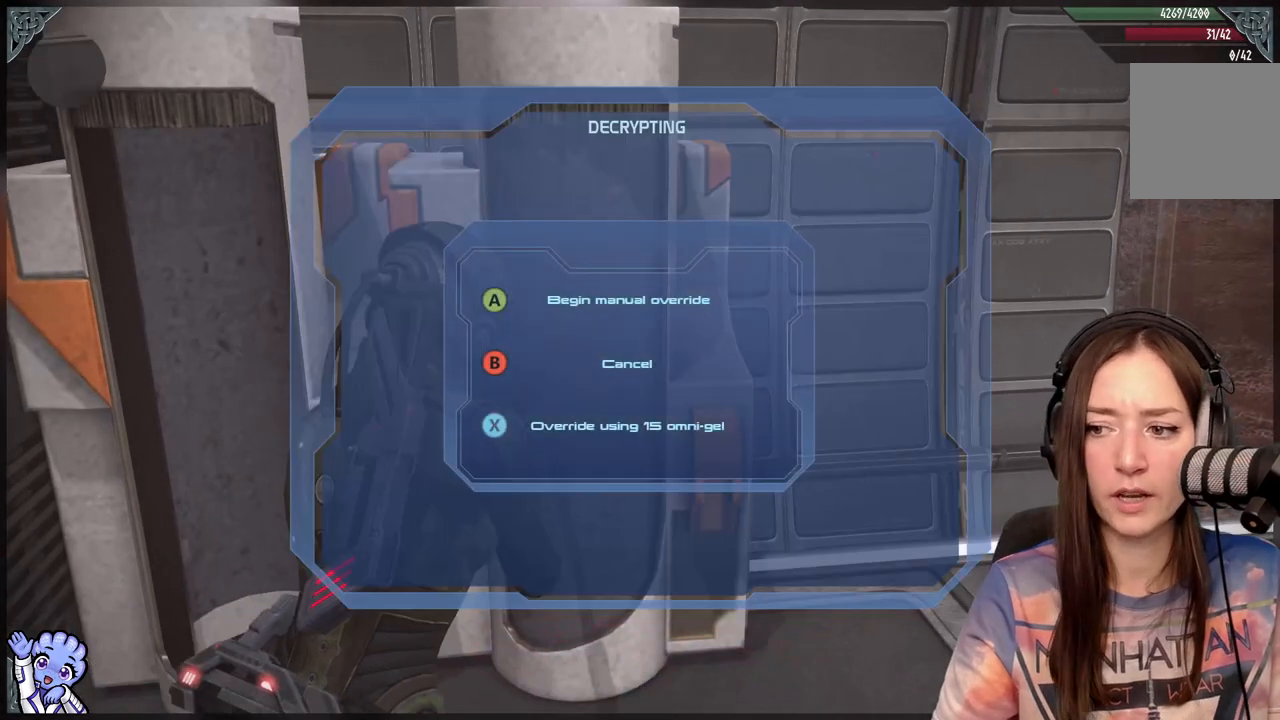
{"buttons": [], "left_stick": "center", "right_stick": "center", "events": [[333, "A", "down"], [433, "A", "up"]]}
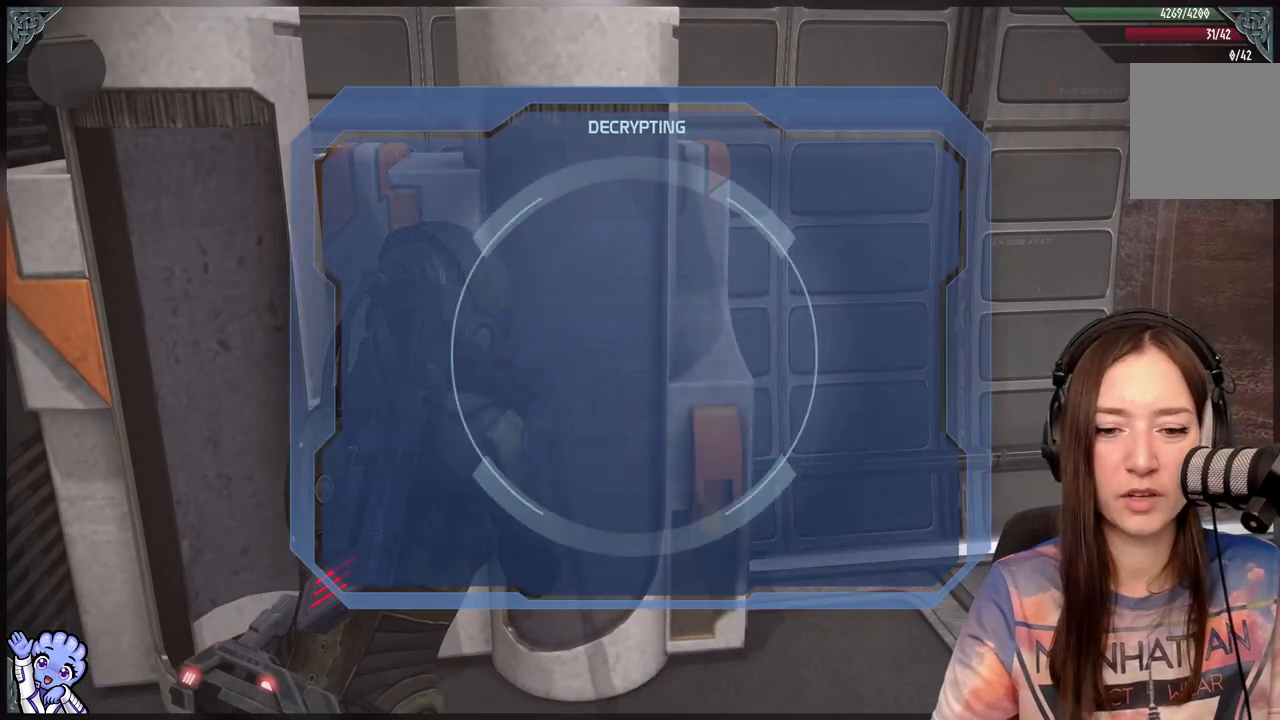
{"buttons": [], "left_stick": "center", "right_stick": "center", "events": []}
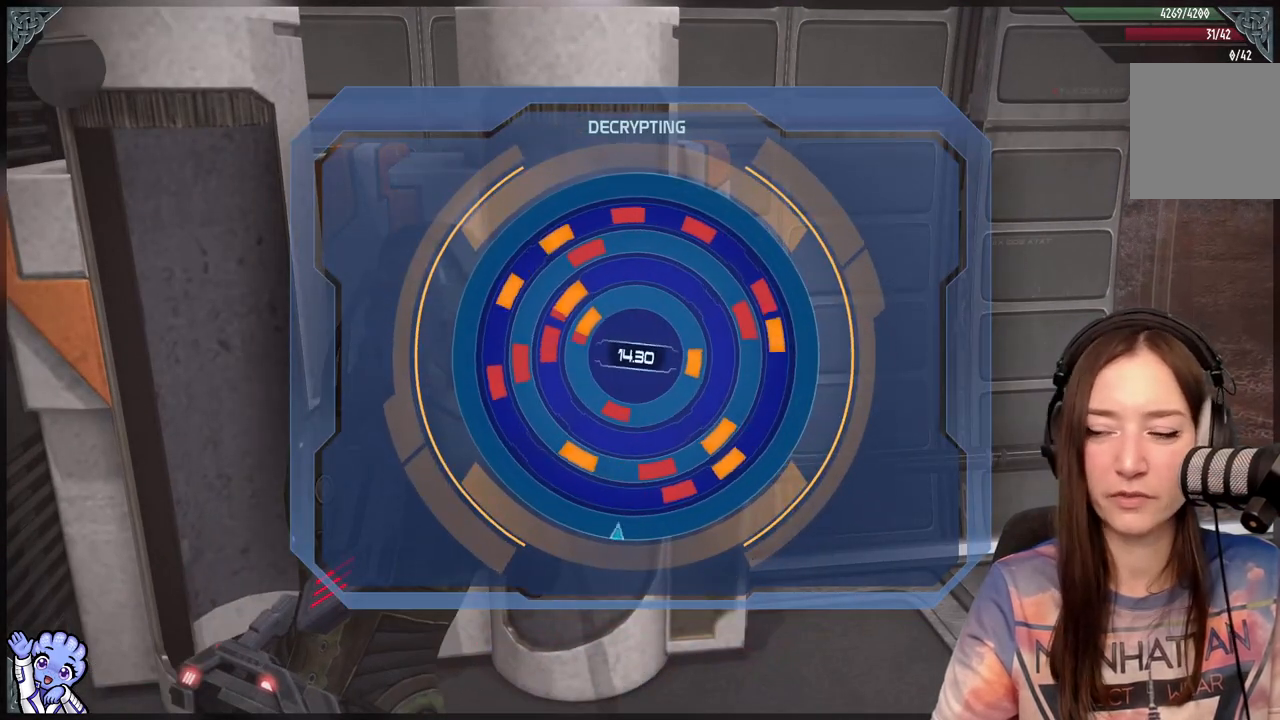
{"buttons": [], "left_stick": "center", "right_stick": "center", "events": []}
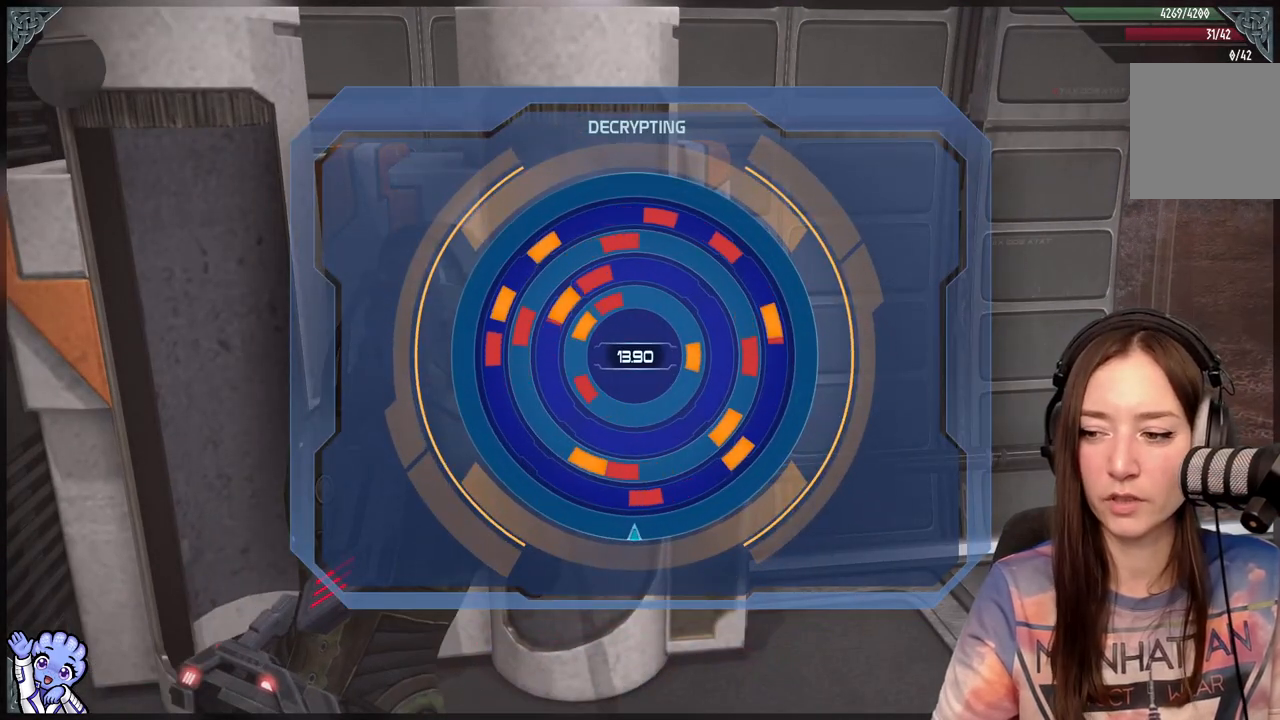
{"buttons": [], "left_stick": "center", "right_stick": "center", "events": []}
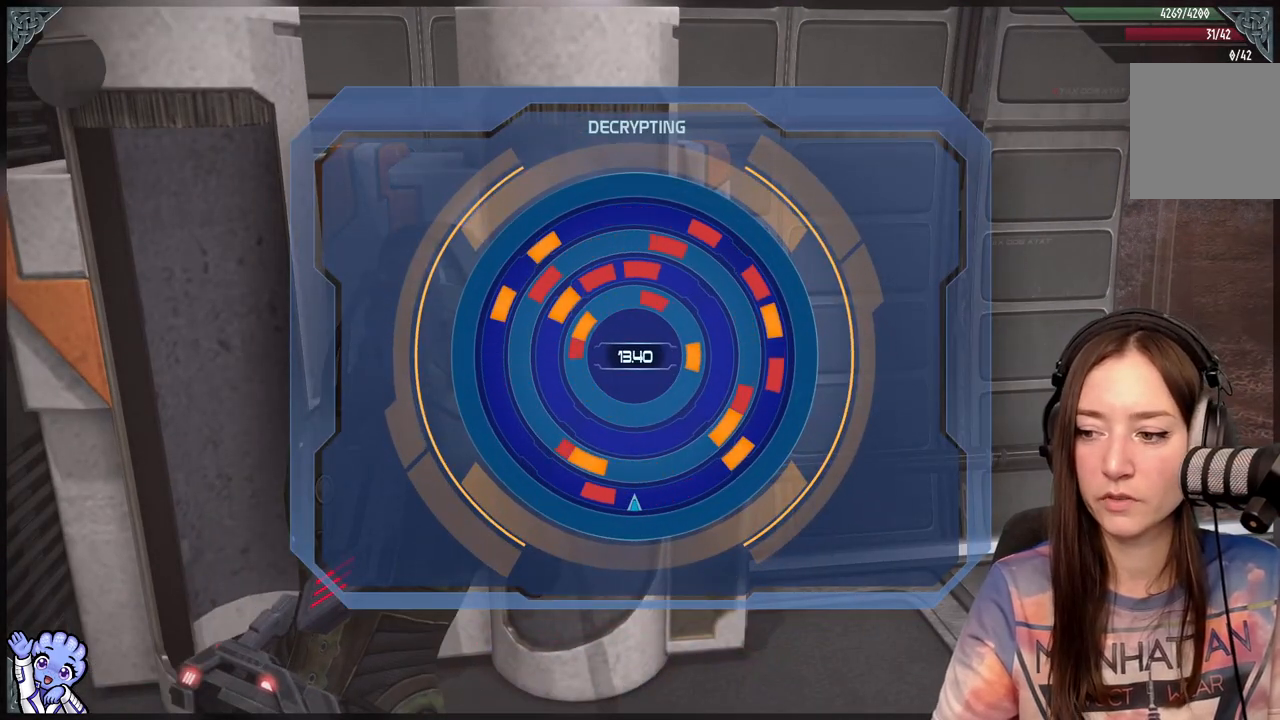
{"buttons": [], "left_stick": "center", "right_stick": "center", "events": []}
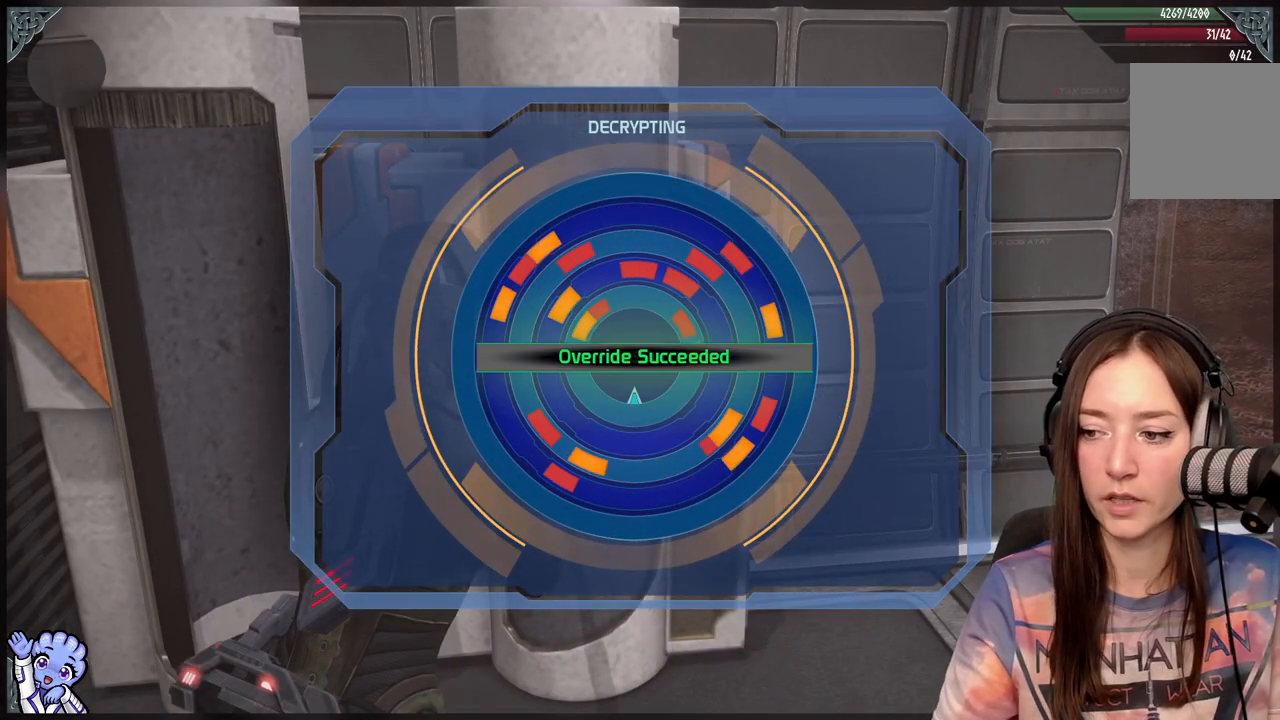
{"buttons": [], "left_stick": "center", "right_stick": "center", "events": [[450, "A", "down"], [500, "A", "up"]]}
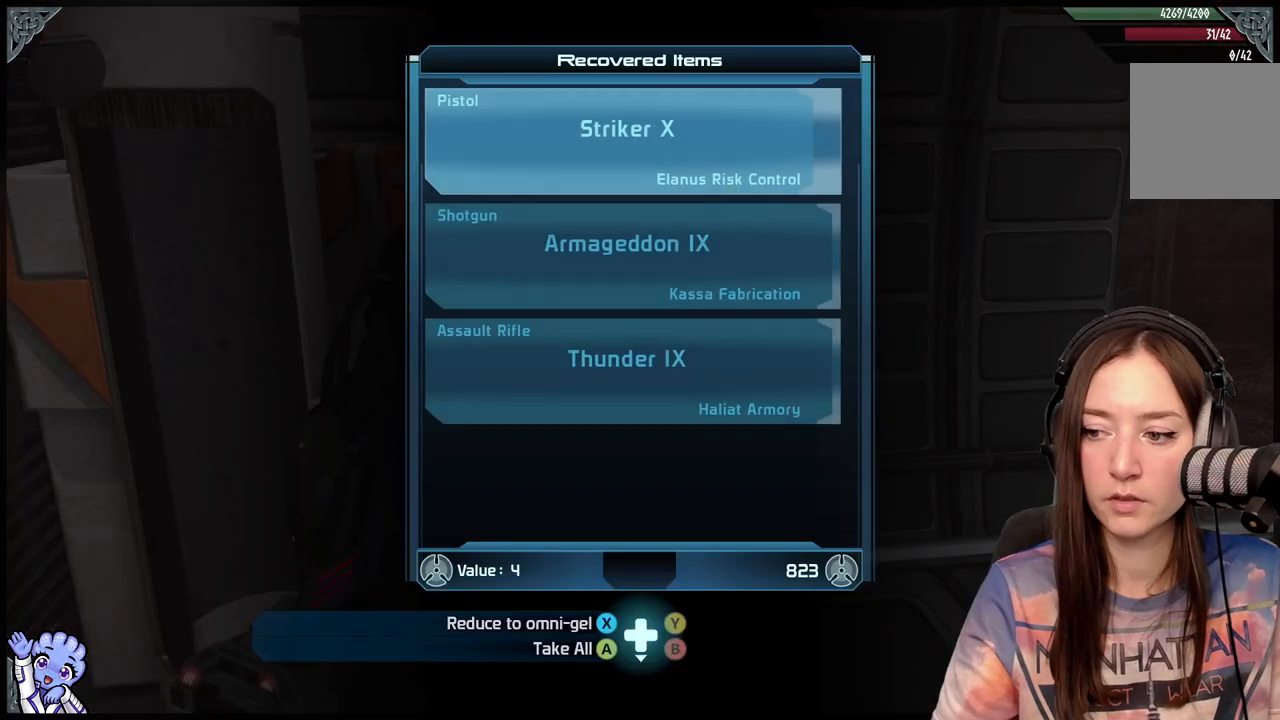
{"buttons": ["A"], "left_stick": "center", "right_stick": "center", "events": [[483, "A", "down"]]}